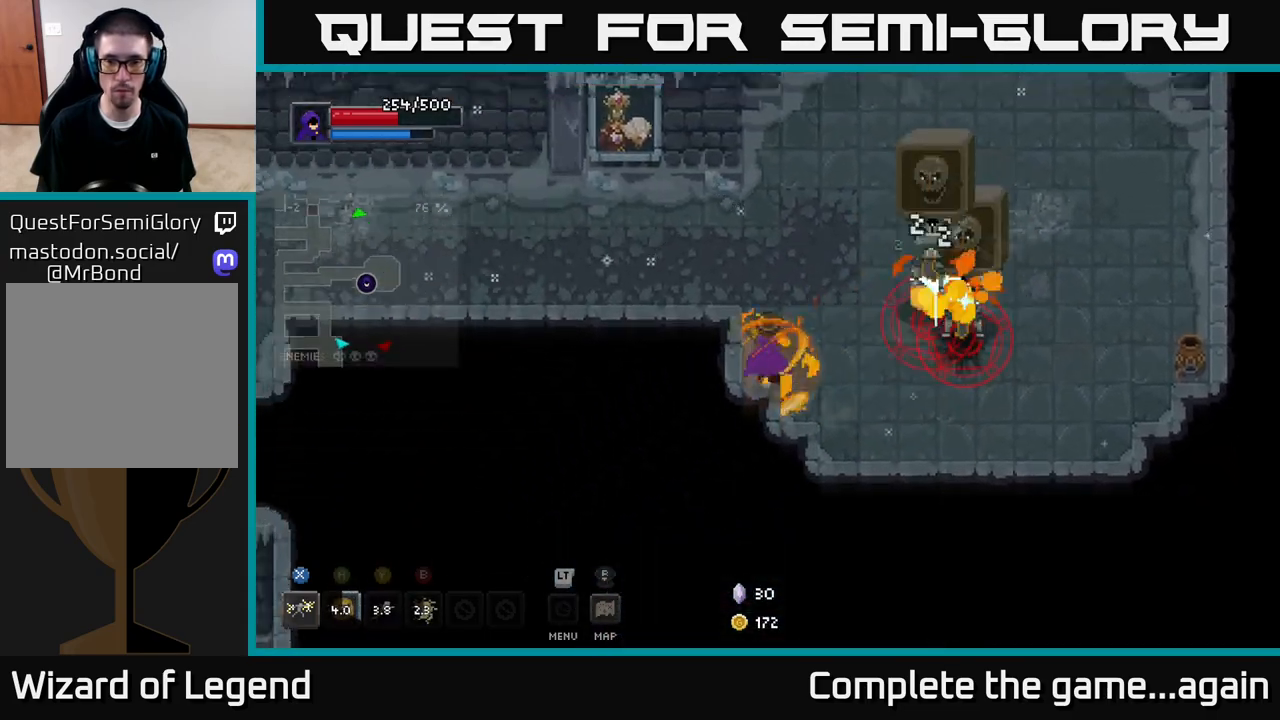
Gameplay with a controller (Xbox layout); each line is a JSON object with the inputs held at the frame after it. "events" lists button and stick changes between this image and that frame as [ms after this image, input, new state], when the widget could be followed in between.
{"buttons": [], "left_stick": "up-left", "right_stick": "center", "events": []}
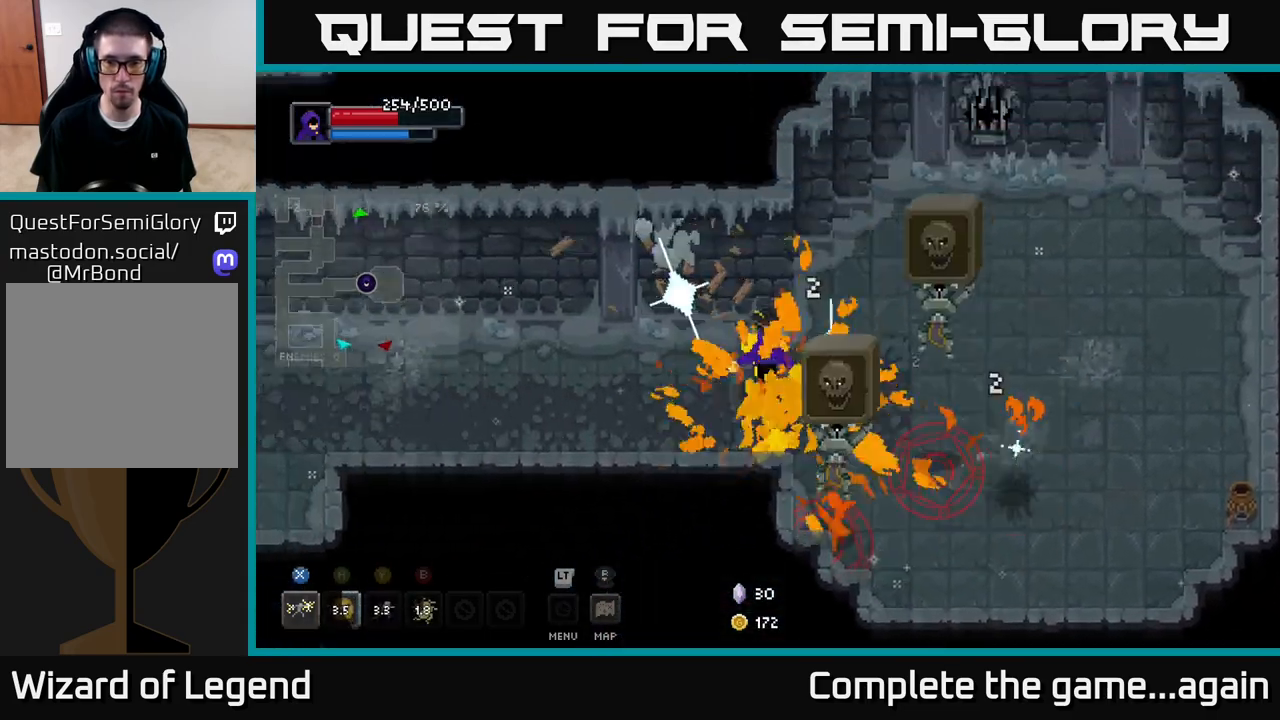
{"buttons": [], "left_stick": "down-left", "right_stick": "center", "events": [[267, "left_stick", "down-left"]]}
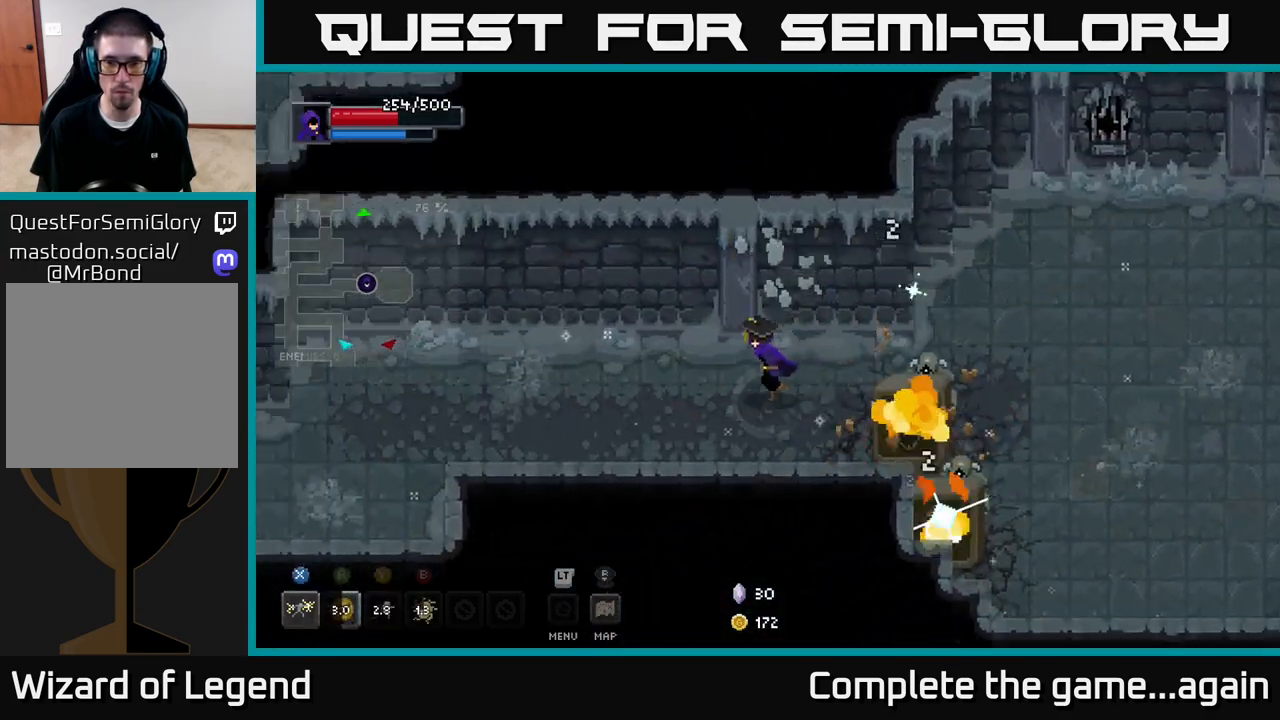
{"buttons": ["X"], "left_stick": "down-right", "right_stick": "center", "events": [[83, "left_stick", "down-right"], [283, "X", "down"]]}
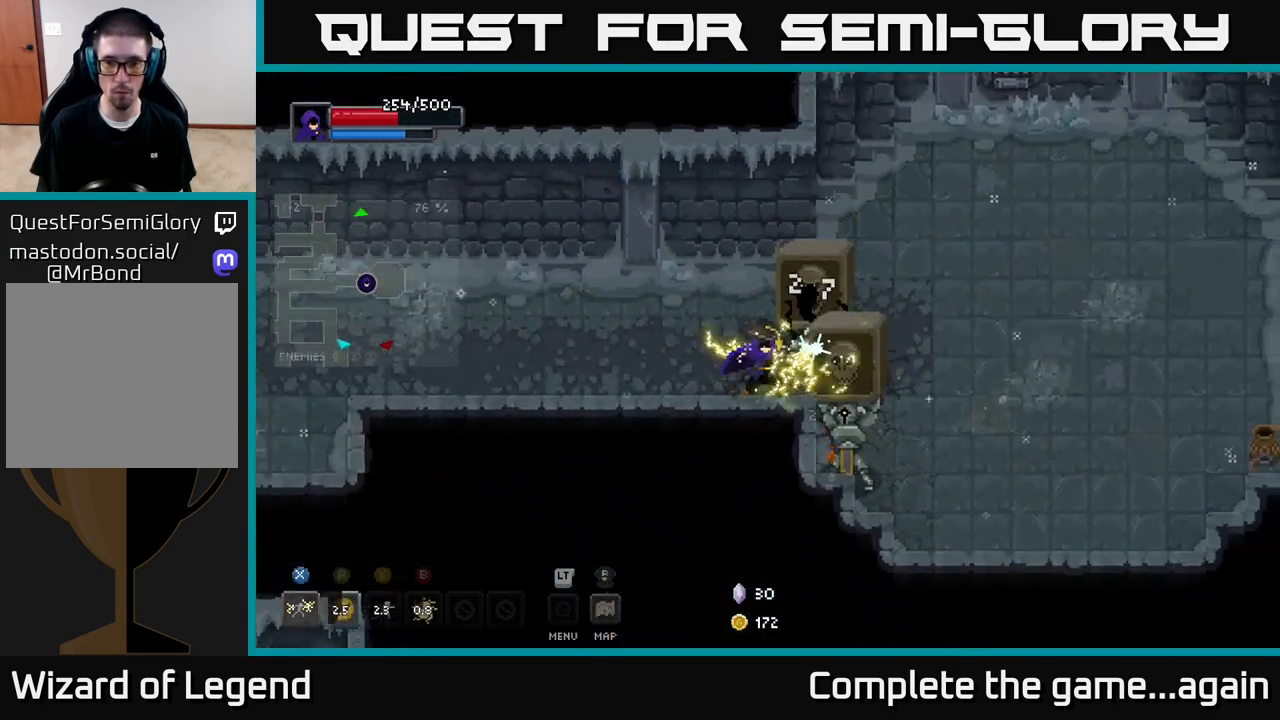
{"buttons": [], "left_stick": "down-right", "right_stick": "center", "events": [[383, "X", "up"]]}
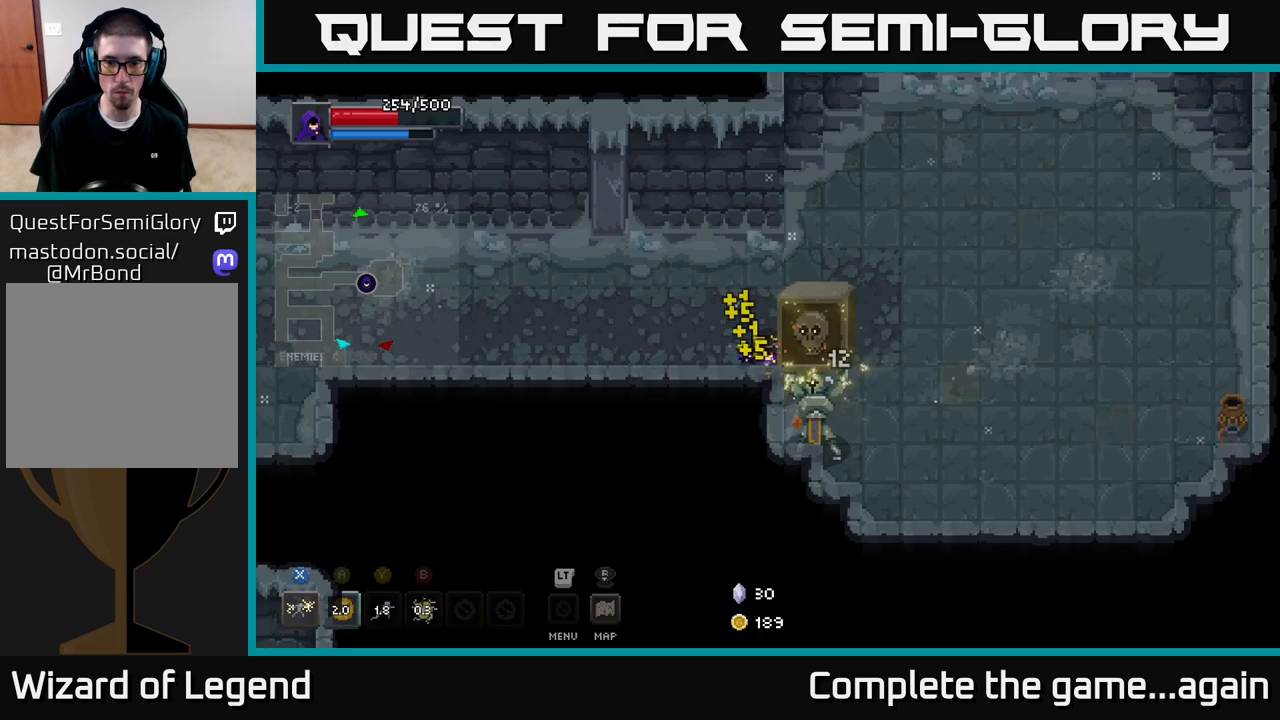
{"buttons": ["X"], "left_stick": "down-right", "right_stick": "center", "events": [[50, "X", "down"]]}
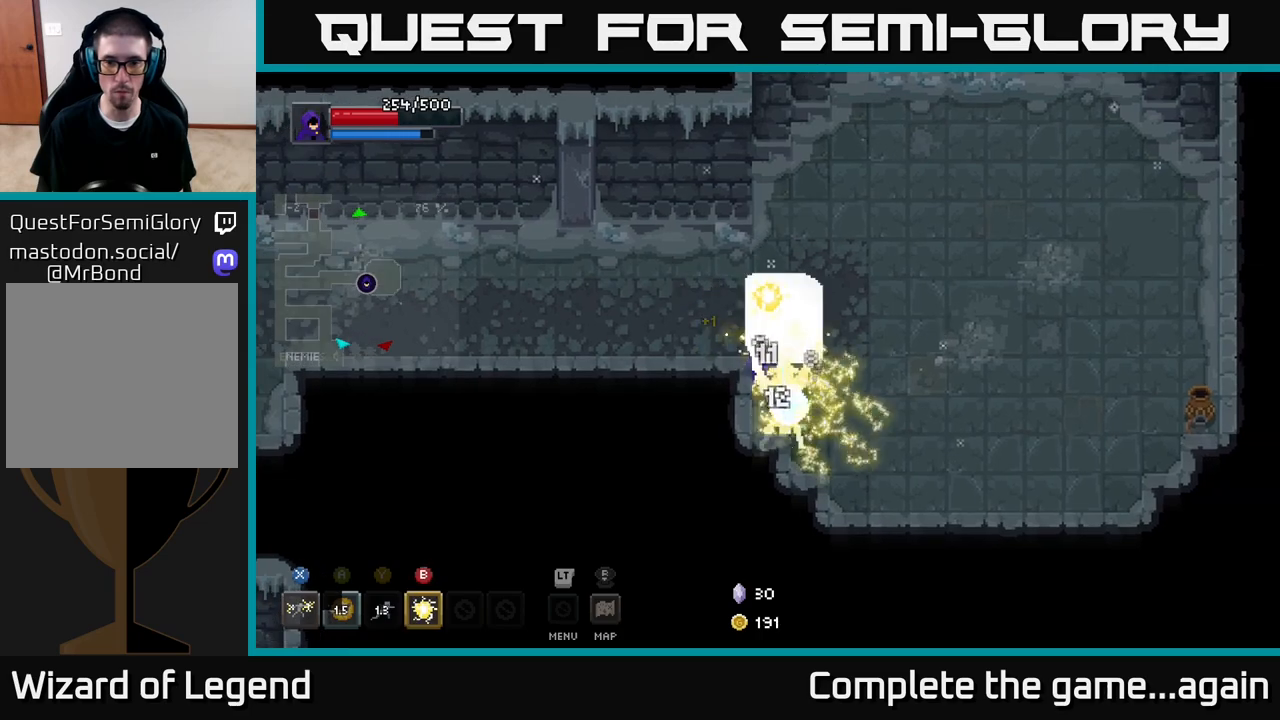
{"buttons": [], "left_stick": "up-right", "right_stick": "center", "events": [[117, "X", "up"], [167, "A", "down"], [283, "left_stick", "right"], [300, "A", "up"], [483, "left_stick", "up-right"]]}
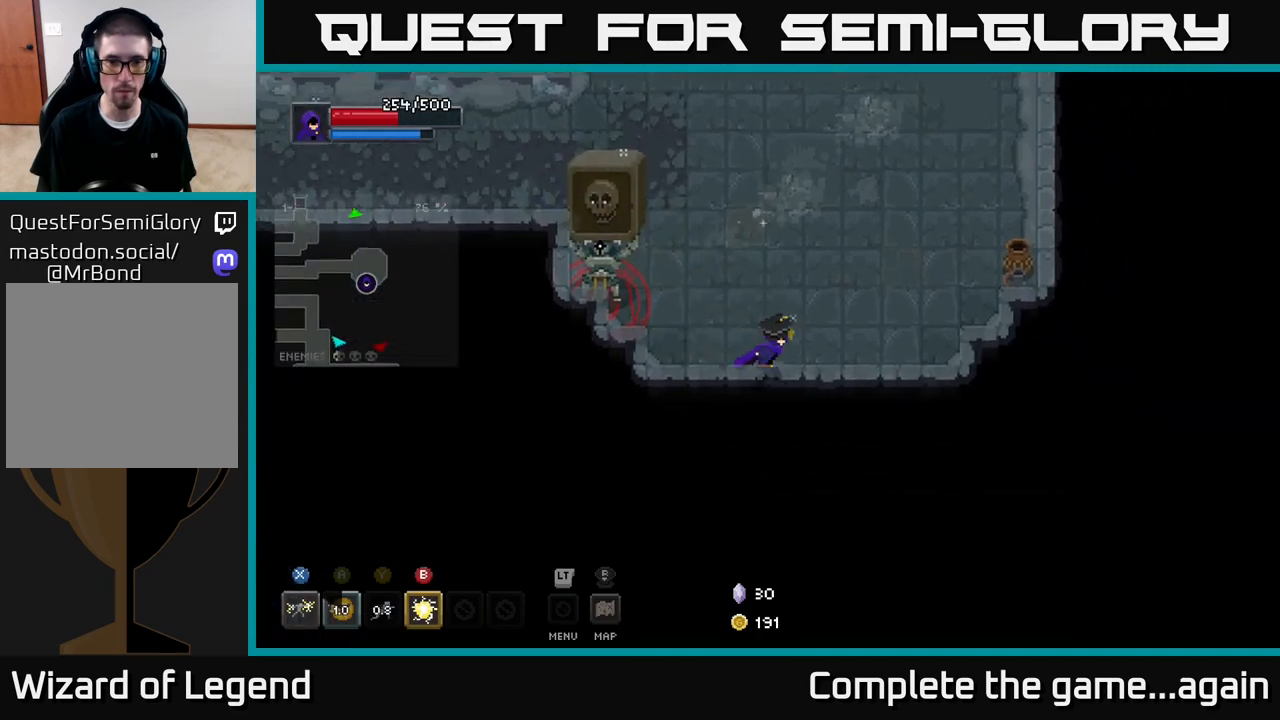
{"buttons": [], "left_stick": "right", "right_stick": "center", "events": [[433, "left_stick", "right"]]}
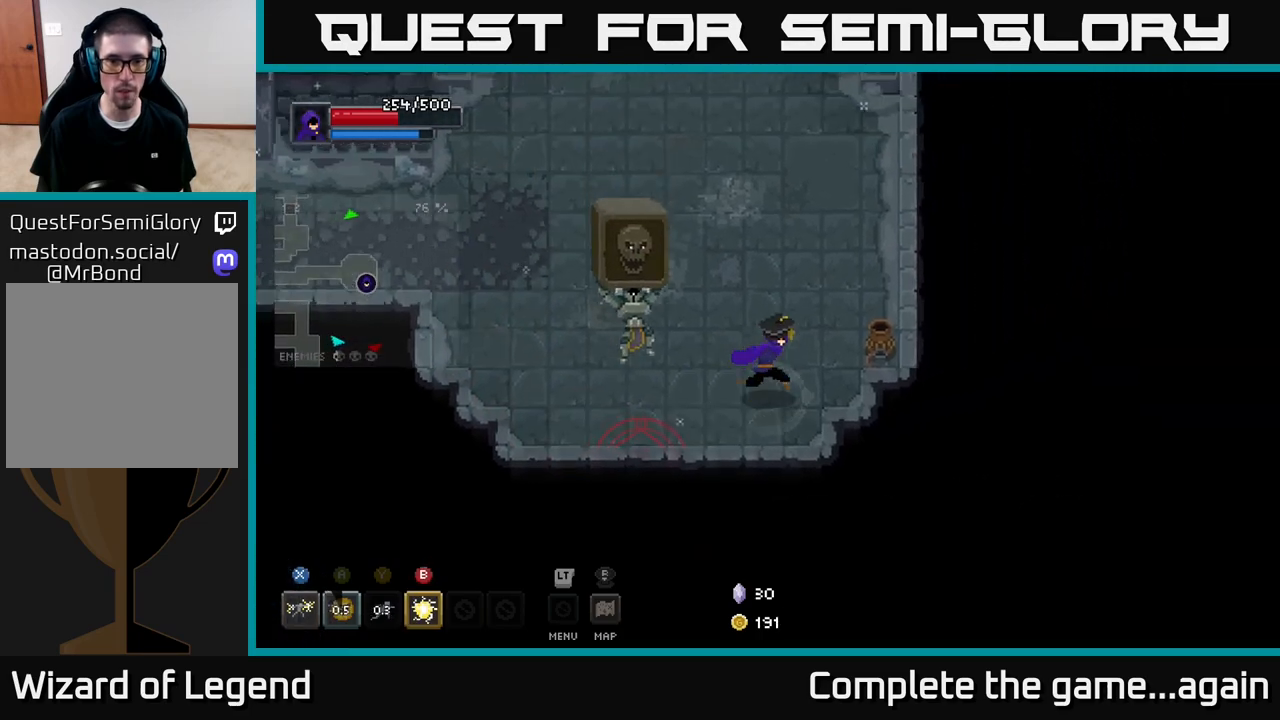
{"buttons": ["X"], "left_stick": "down-left", "right_stick": "center", "events": [[183, "left_stick", "left"], [317, "left_stick", "down-left"], [383, "X", "down"]]}
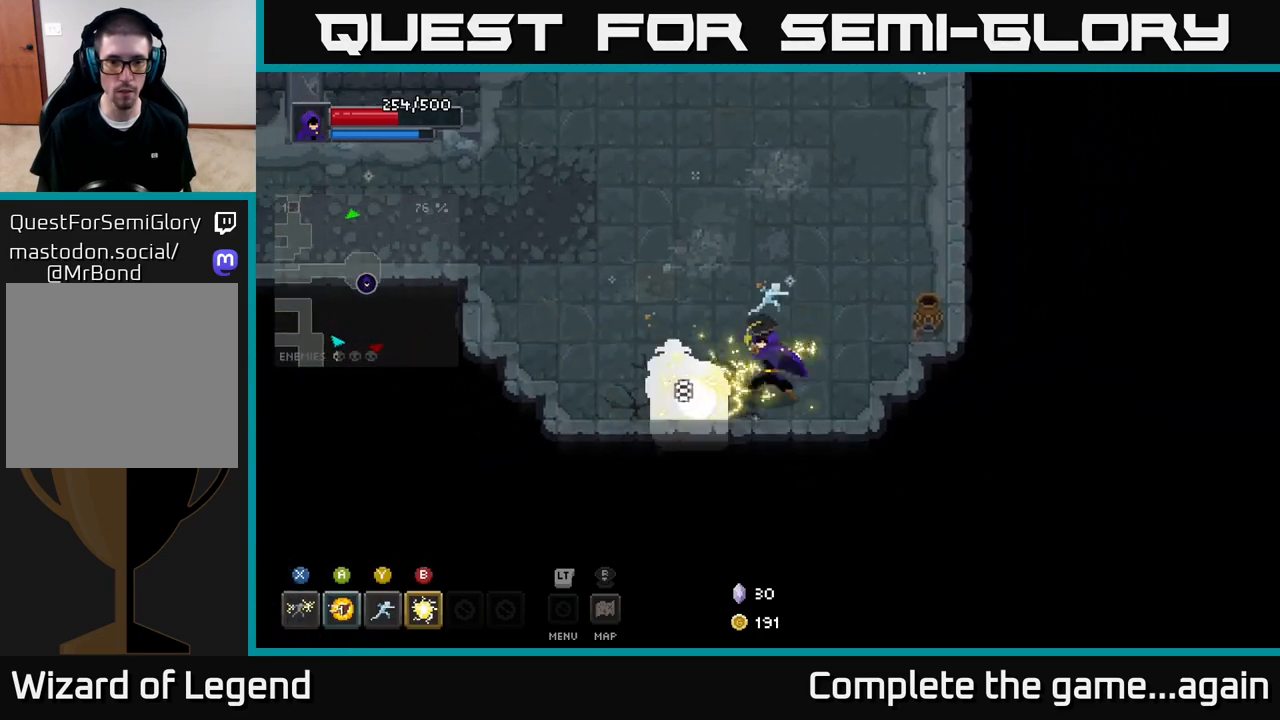
{"buttons": [], "left_stick": "left", "right_stick": "center", "events": [[350, "left_stick", "center"], [417, "X", "up"], [433, "left_stick", "left"]]}
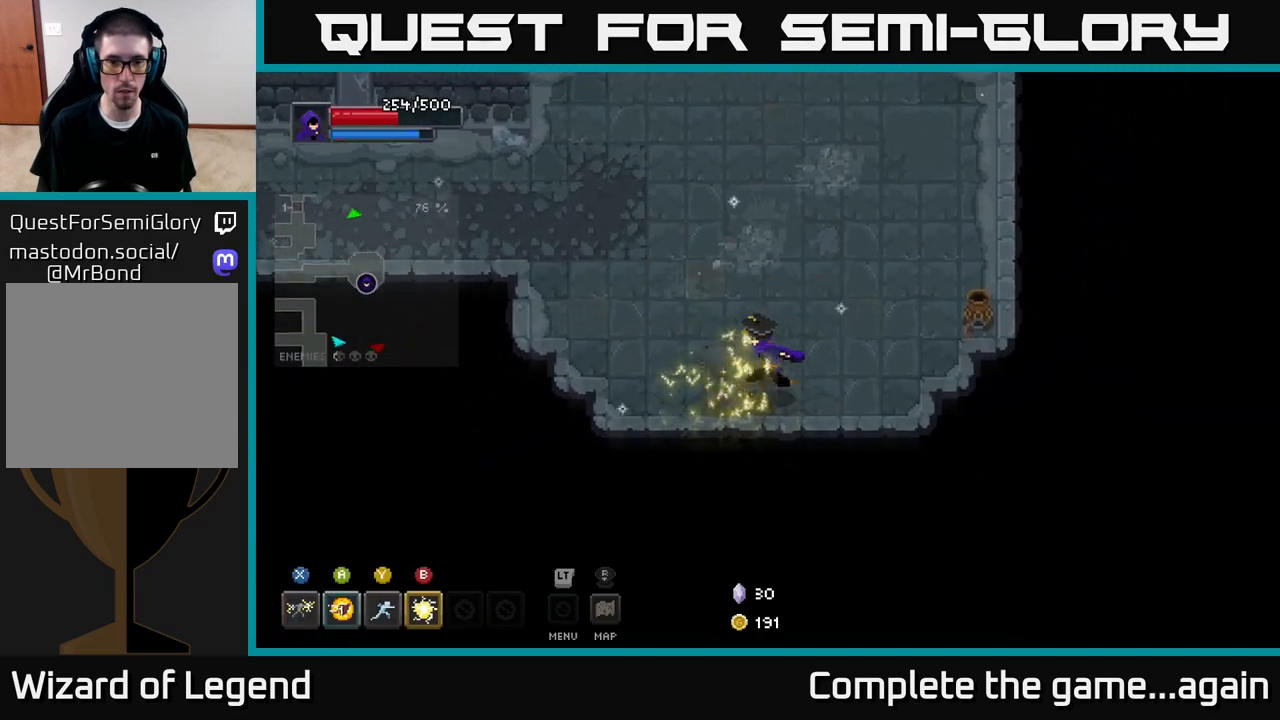
{"buttons": [], "left_stick": "up-left", "right_stick": "center", "events": [[50, "left_stick", "up-left"]]}
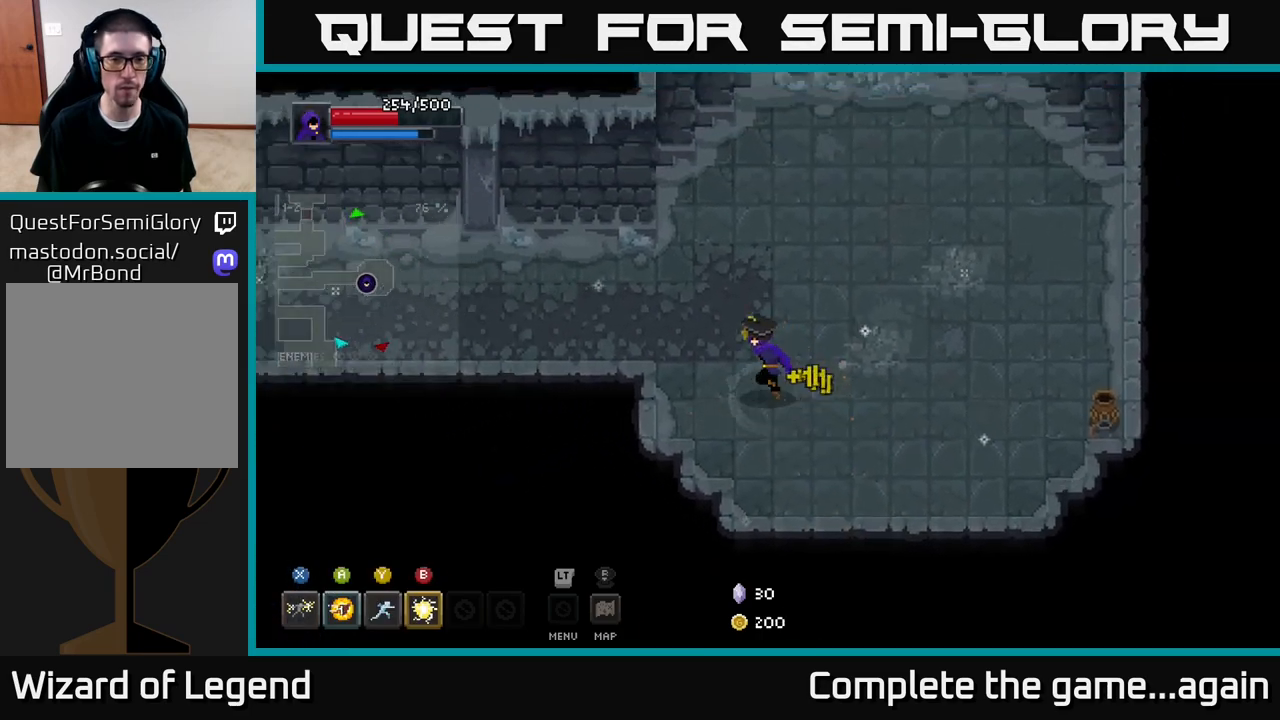
{"buttons": [], "left_stick": "left", "right_stick": "center", "events": [[267, "left_stick", "left"]]}
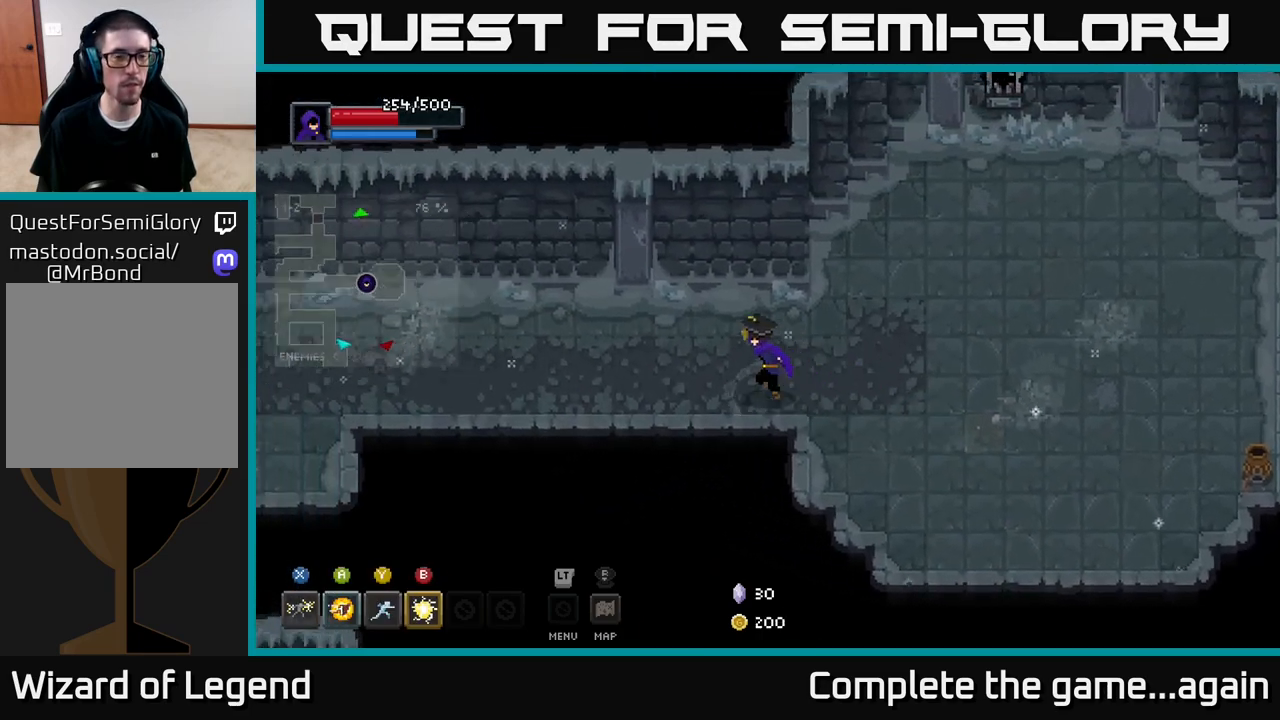
{"buttons": [], "left_stick": "left", "right_stick": "center", "events": []}
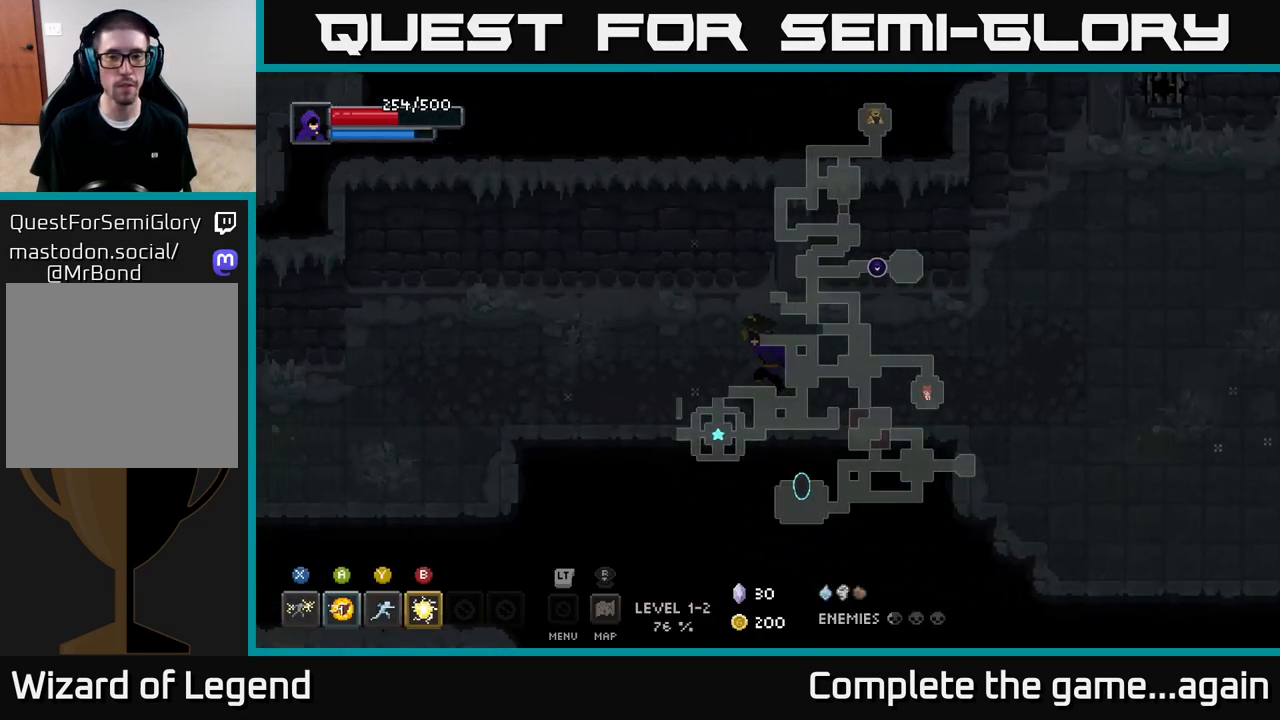
{"buttons": [], "left_stick": "left", "right_stick": "center", "events": []}
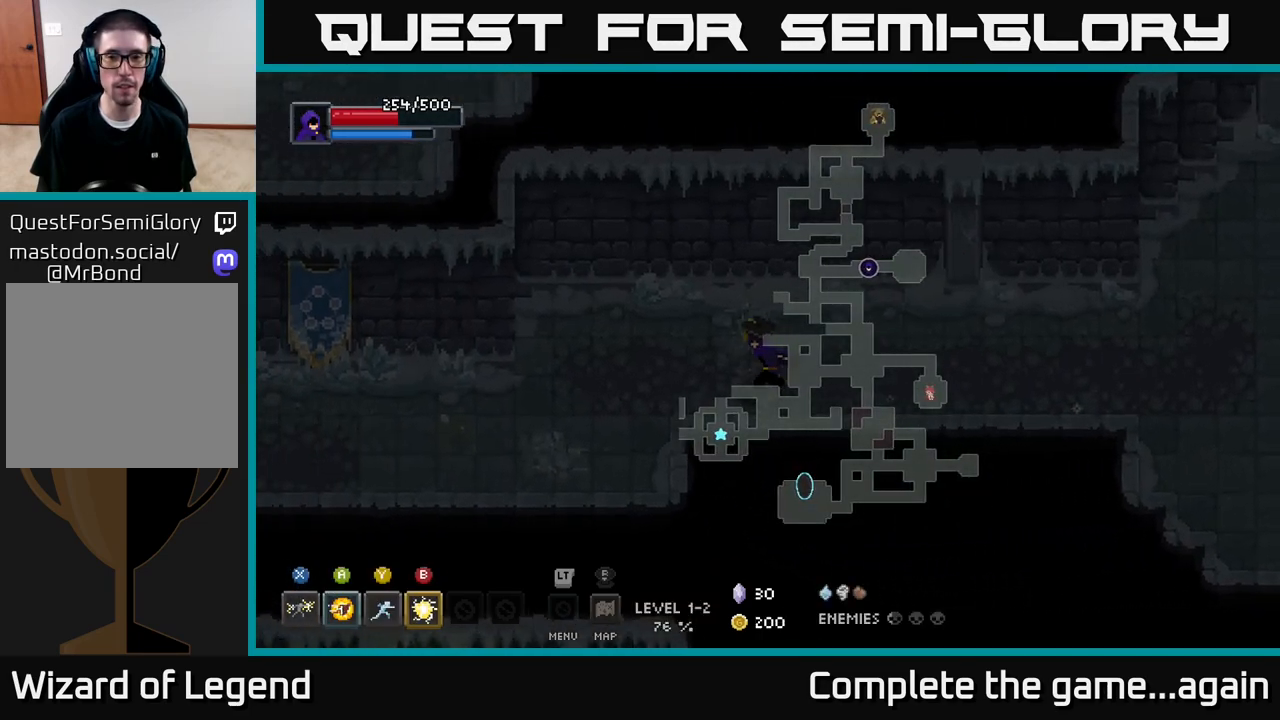
{"buttons": [], "left_stick": "left", "right_stick": "center", "events": []}
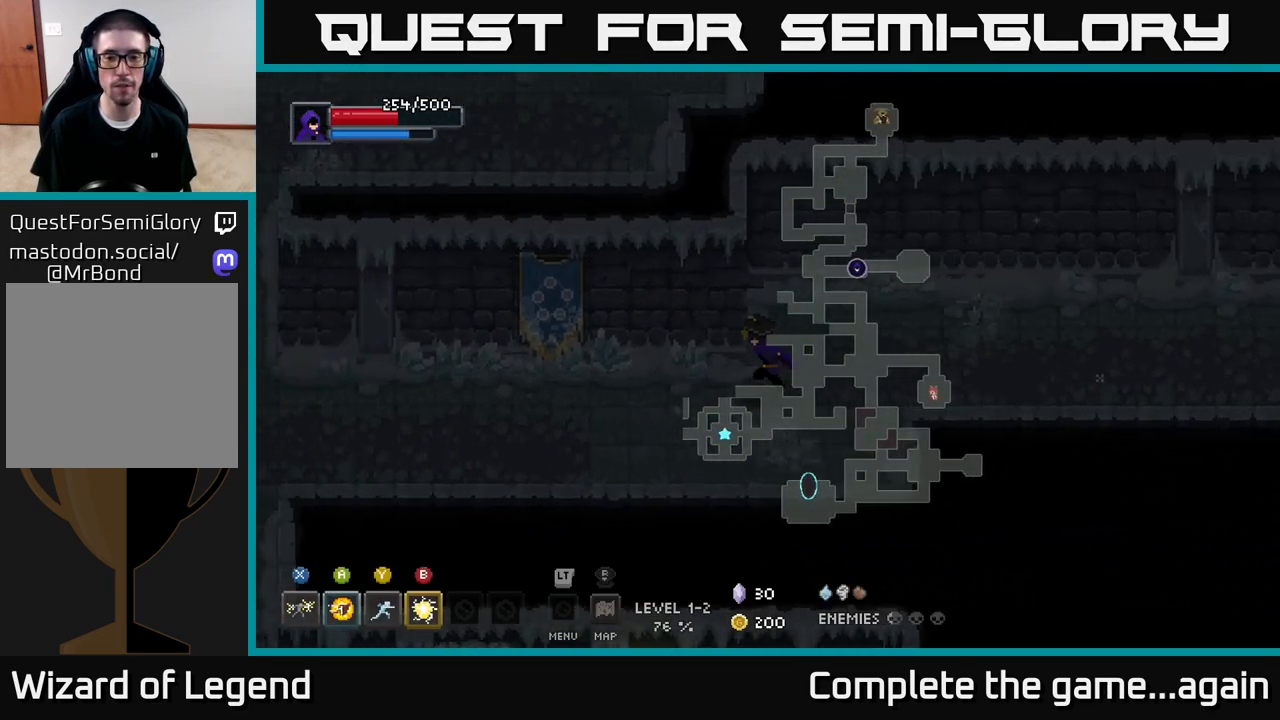
{"buttons": [], "left_stick": "left", "right_stick": "center", "events": []}
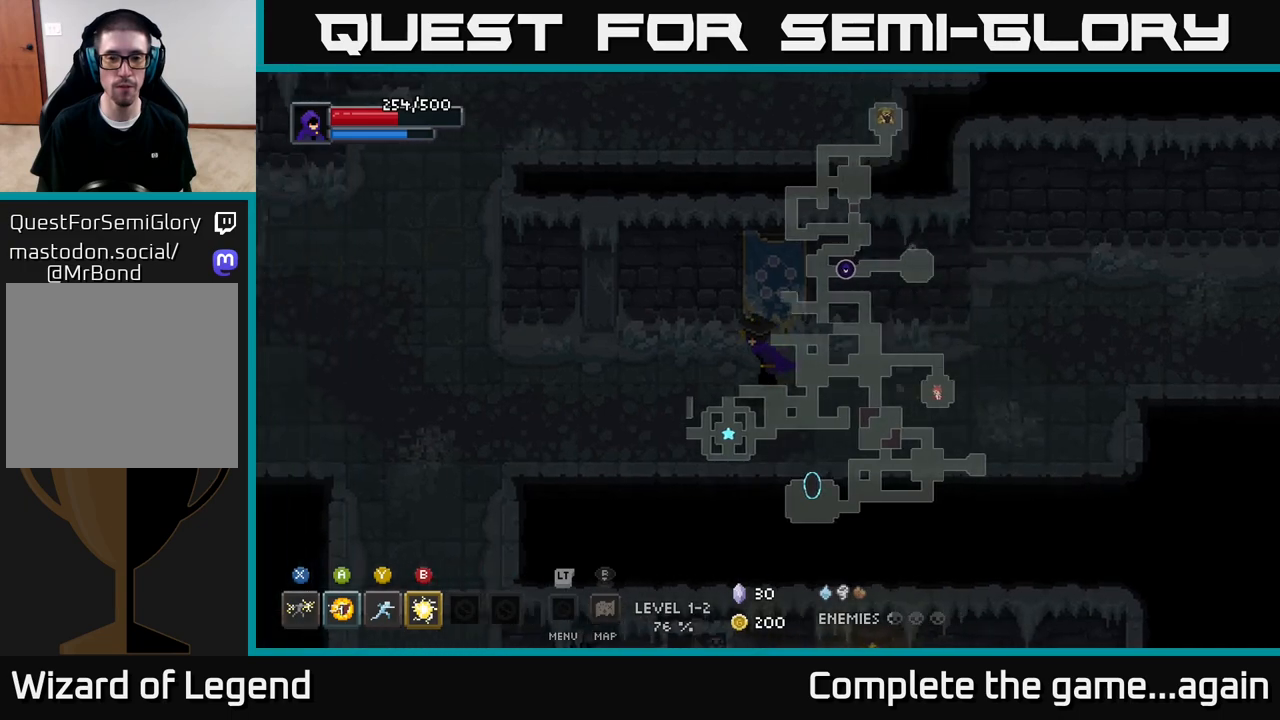
{"buttons": [], "left_stick": "left", "right_stick": "center", "events": []}
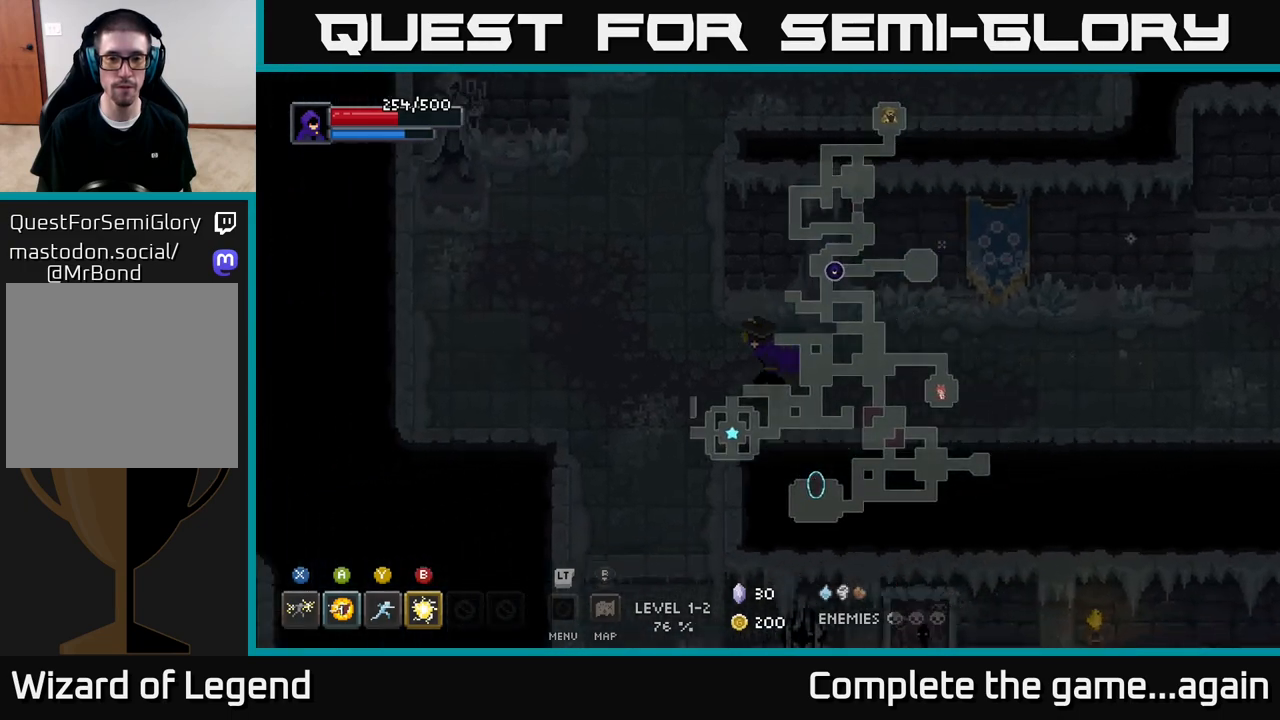
{"buttons": [], "left_stick": "down", "right_stick": "center", "events": [[67, "left_stick", "down-left"], [217, "left_stick", "down"]]}
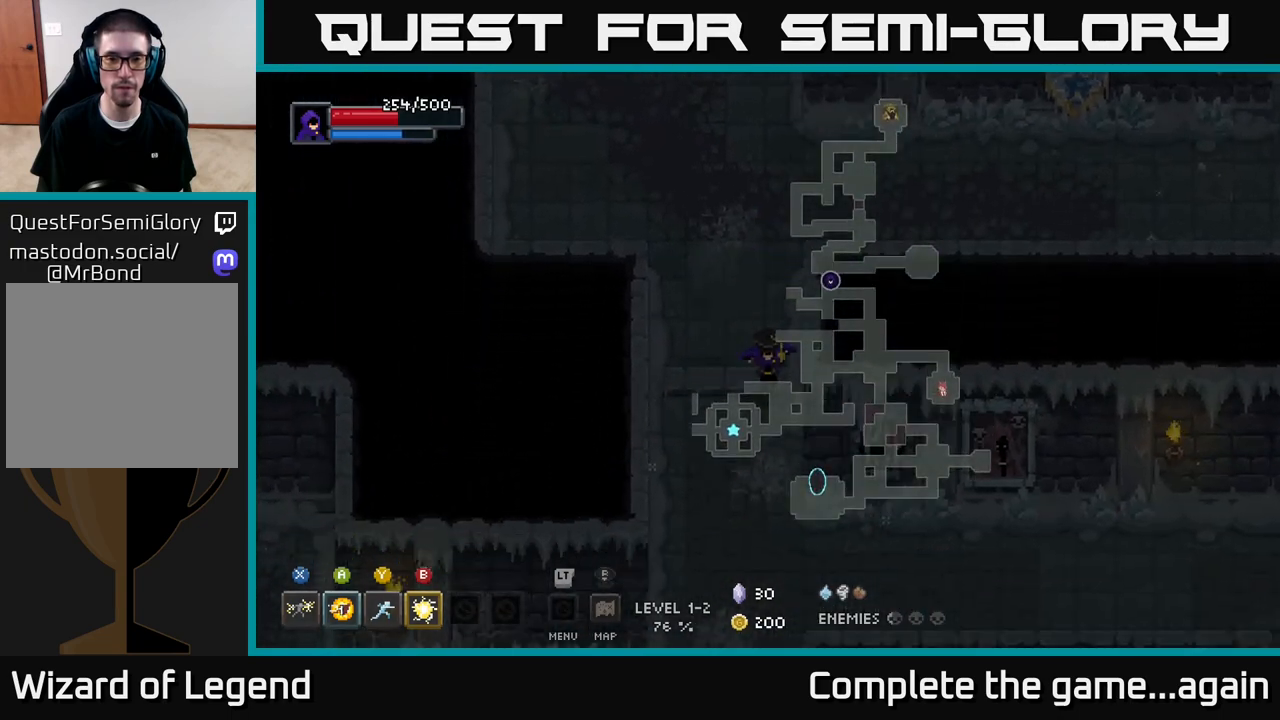
{"buttons": [], "left_stick": "down", "right_stick": "center", "events": []}
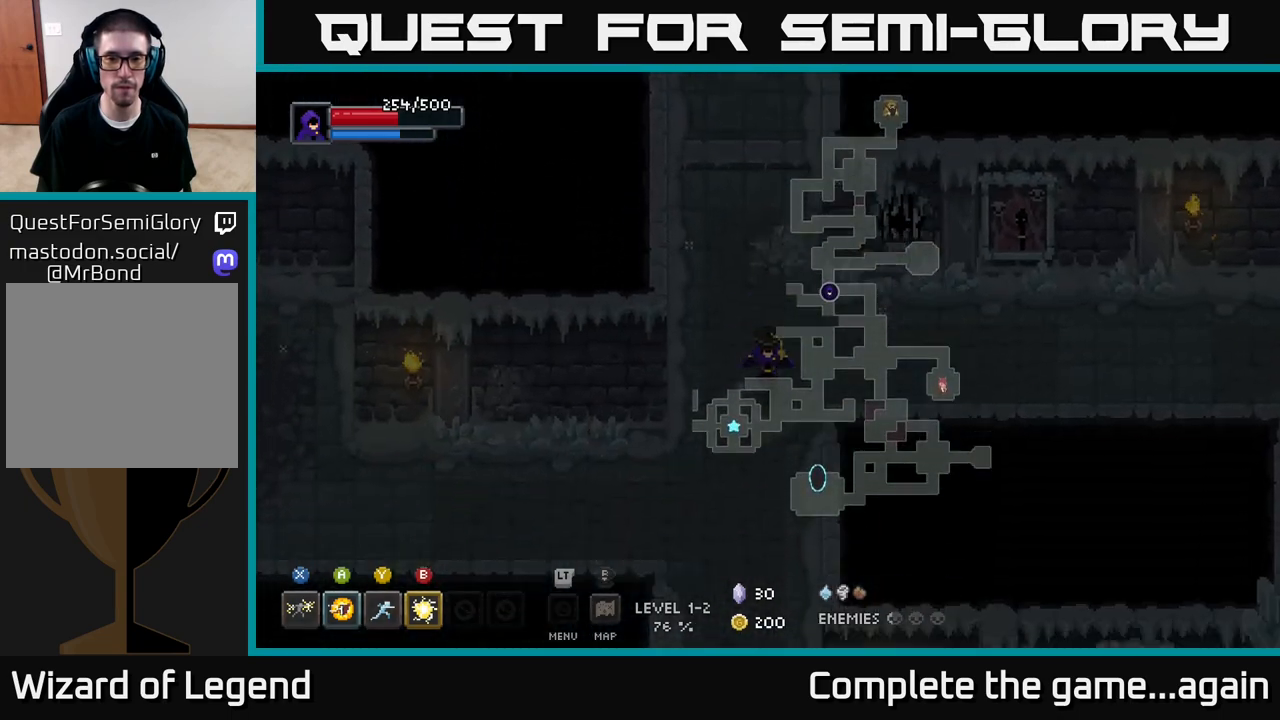
{"buttons": [], "left_stick": "down-left", "right_stick": "center", "events": [[167, "left_stick", "down-left"]]}
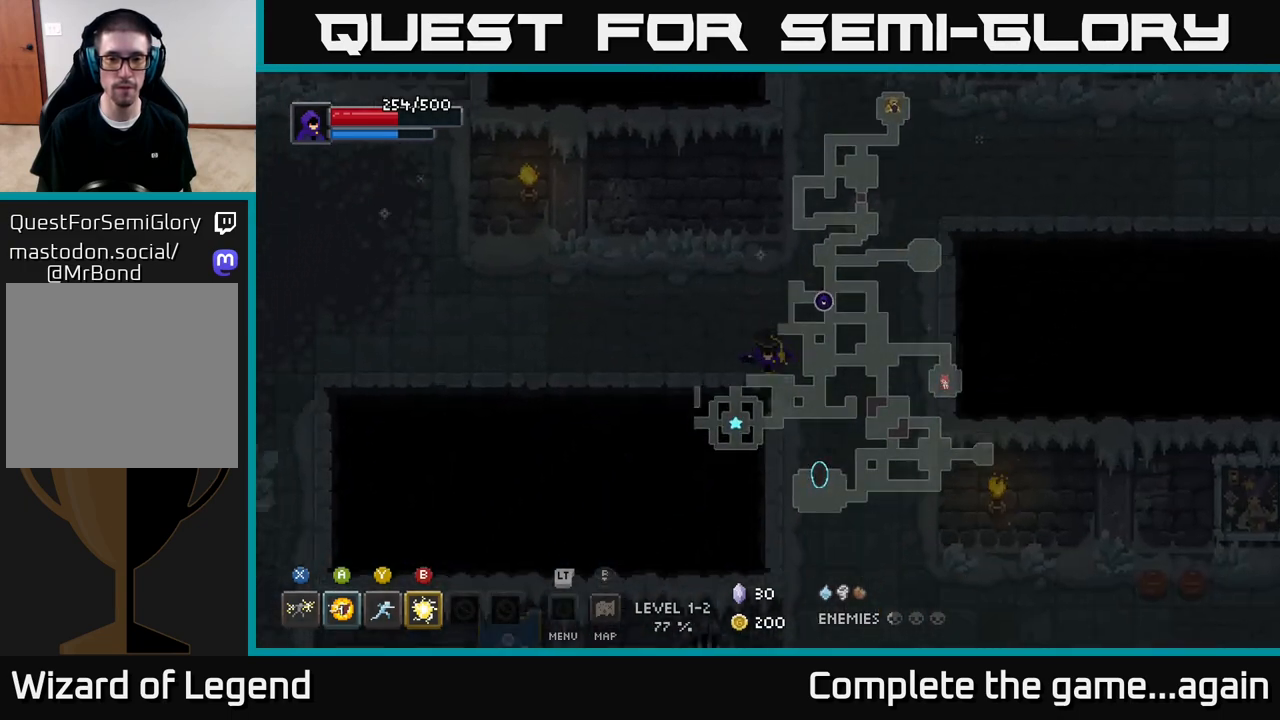
{"buttons": [], "left_stick": "up-left", "right_stick": "center", "events": [[83, "left_stick", "left"], [467, "left_stick", "up-left"]]}
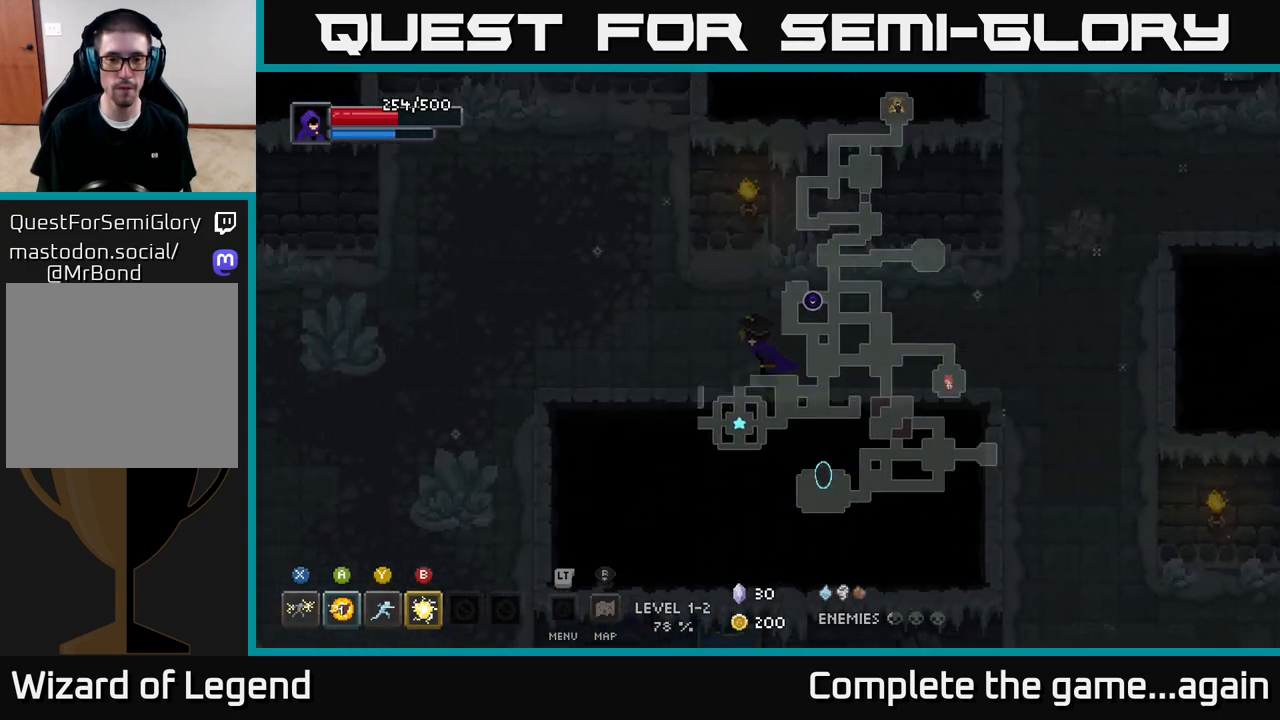
{"buttons": [], "left_stick": "left", "right_stick": "center", "events": [[100, "left_stick", "left"], [267, "left_stick", "up-left"], [450, "left_stick", "left"]]}
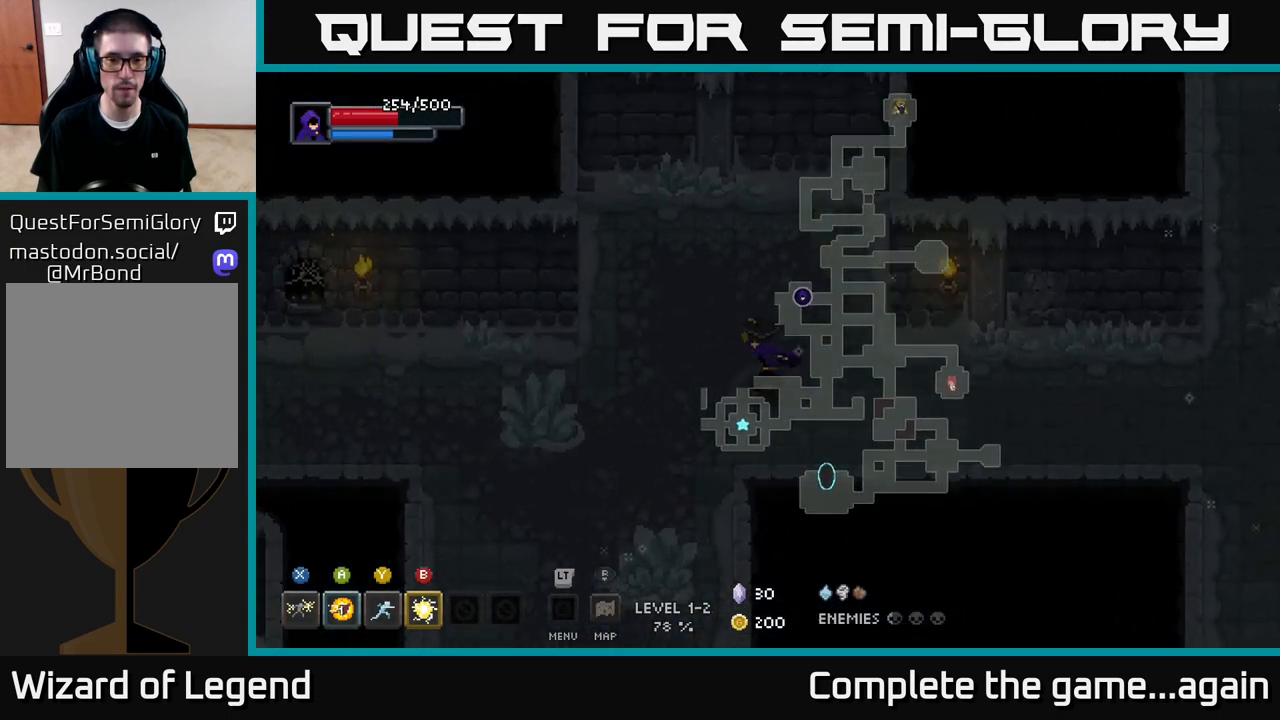
{"buttons": [], "left_stick": "down-left", "right_stick": "center", "events": [[83, "left_stick", "down-left"]]}
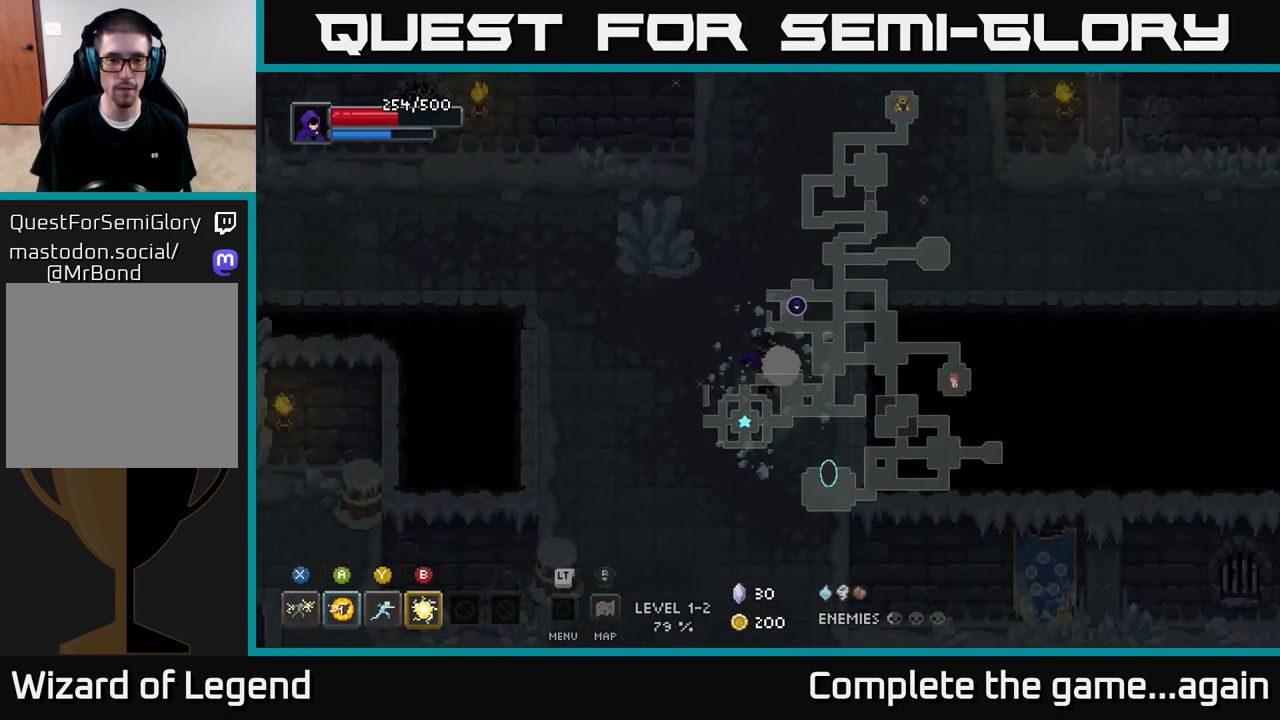
{"buttons": [], "left_stick": "down-left", "right_stick": "center", "events": []}
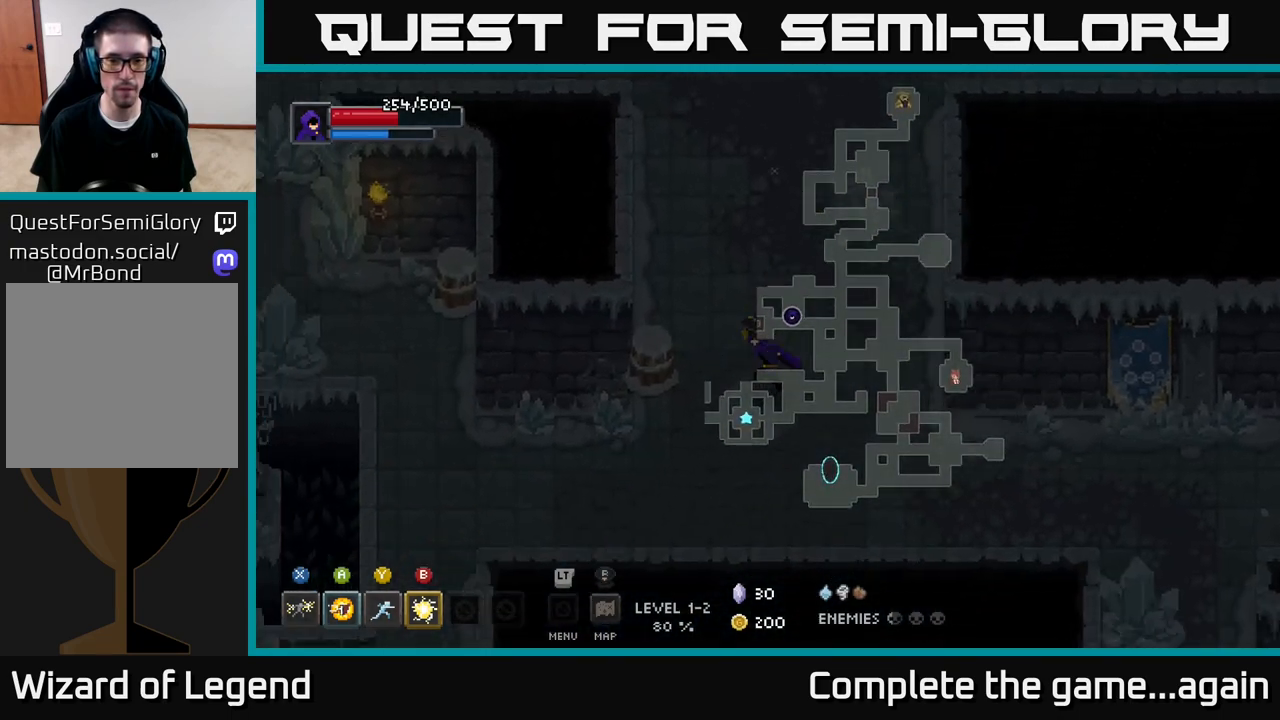
{"buttons": [], "left_stick": "down-left", "right_stick": "center", "events": [[133, "left_stick", "up-left"], [350, "left_stick", "down-left"]]}
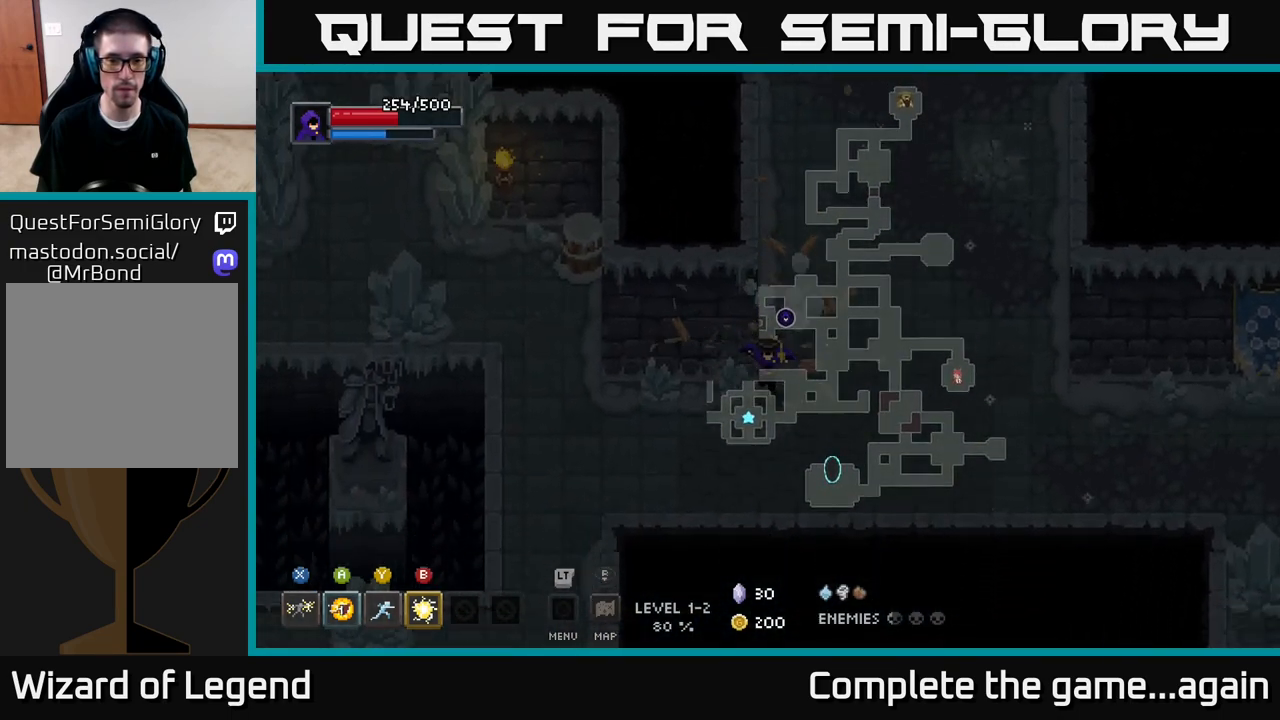
{"buttons": [], "left_stick": "up-left", "right_stick": "center", "events": [[183, "left_stick", "left"], [433, "left_stick", "up-left"]]}
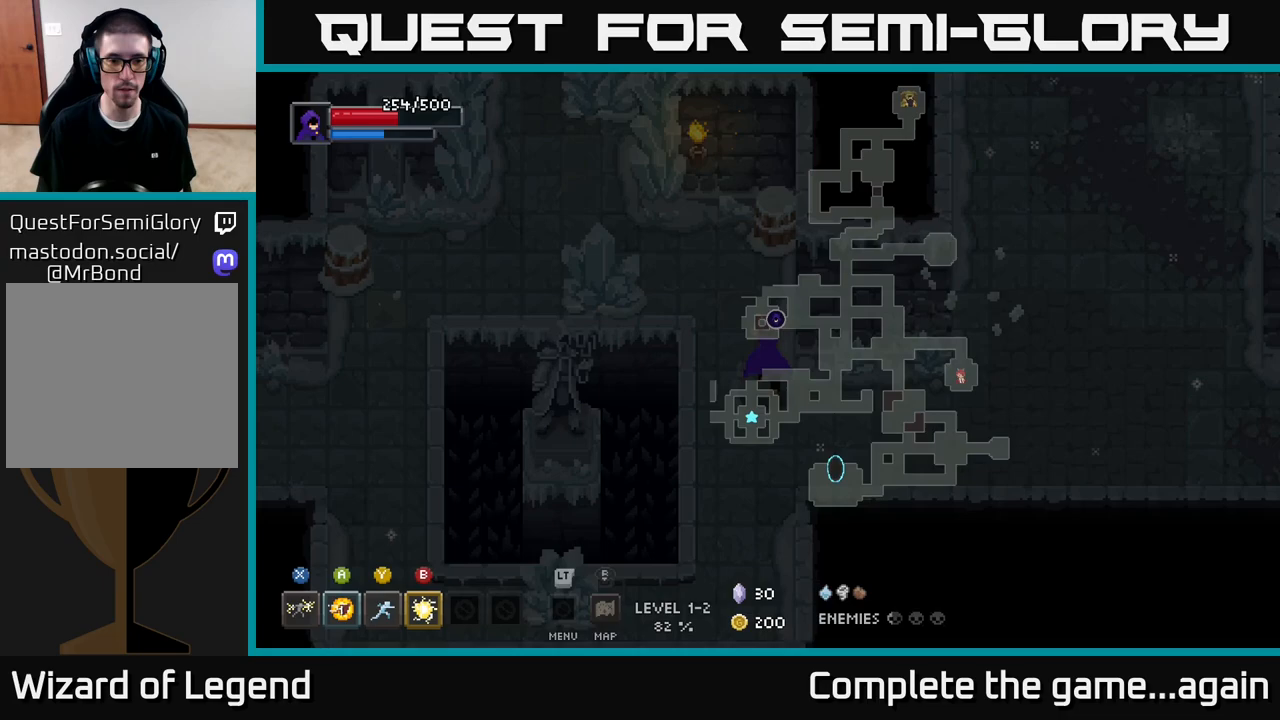
{"buttons": [], "left_stick": "left", "right_stick": "center", "events": [[267, "left_stick", "up-right"], [433, "left_stick", "up-left"], [500, "left_stick", "left"]]}
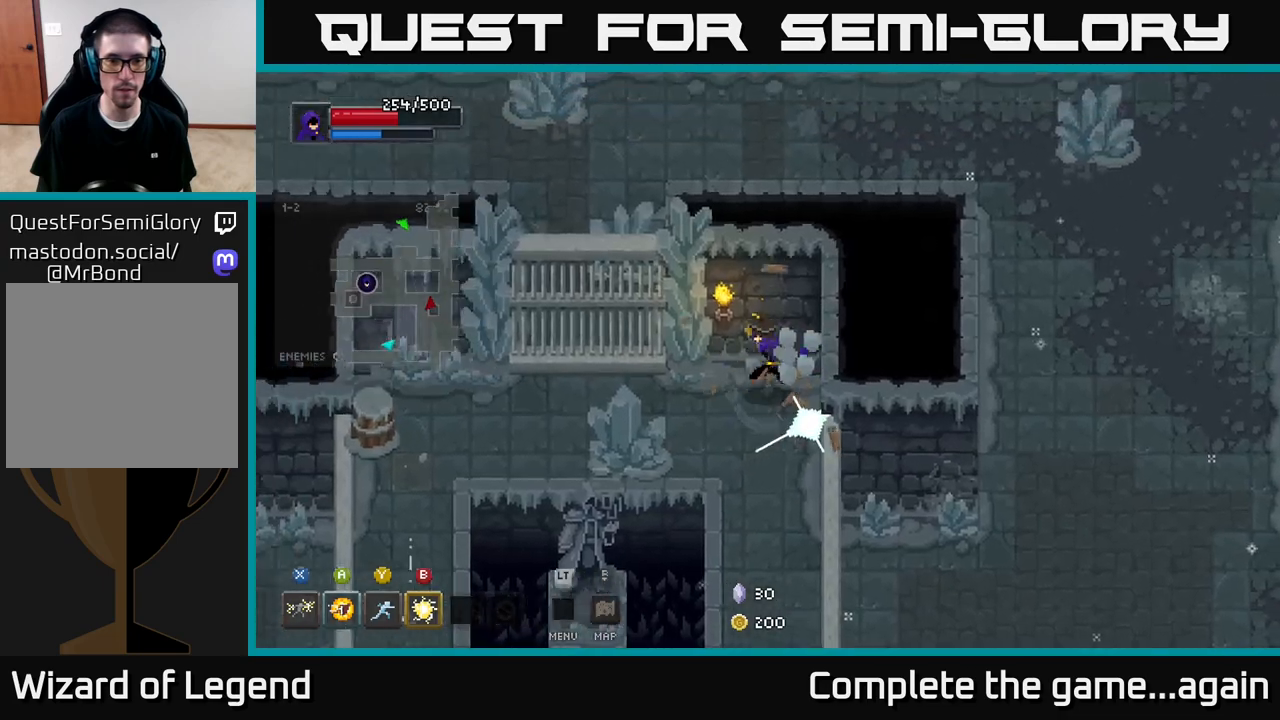
{"buttons": [], "left_stick": "left", "right_stick": "center", "events": []}
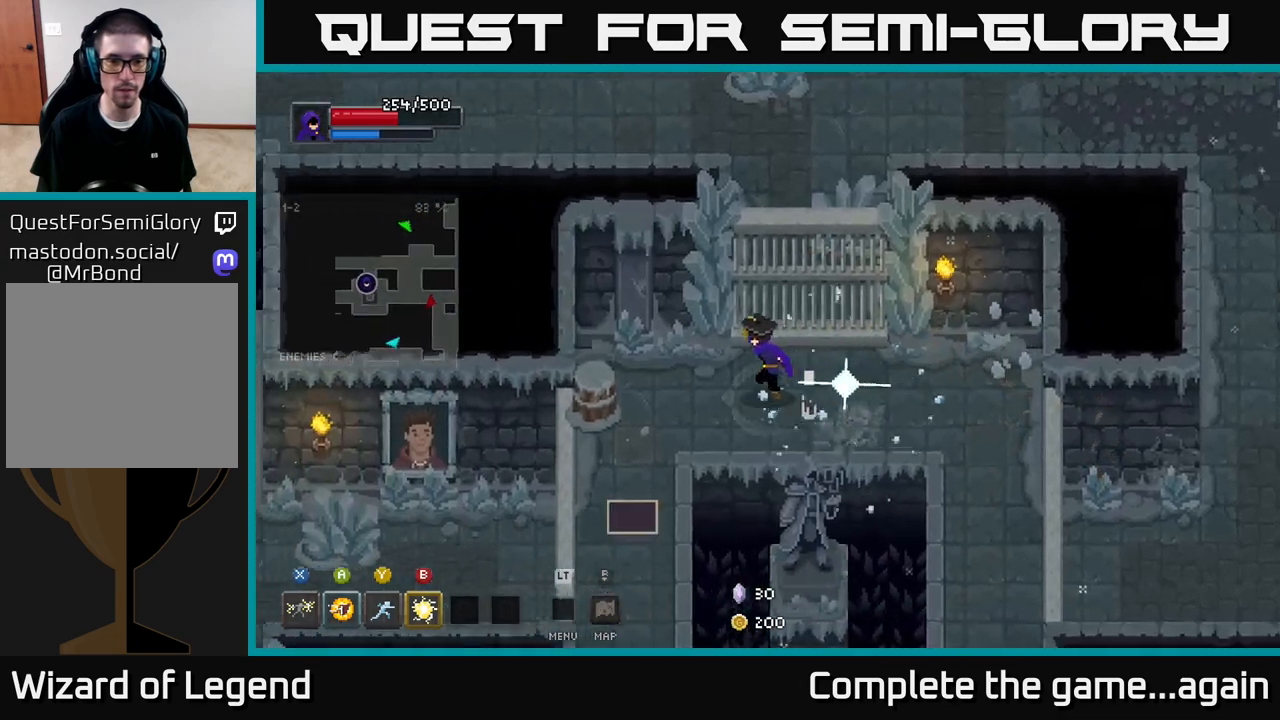
{"buttons": [], "left_stick": "down-left", "right_stick": "center", "events": [[367, "left_stick", "down-left"]]}